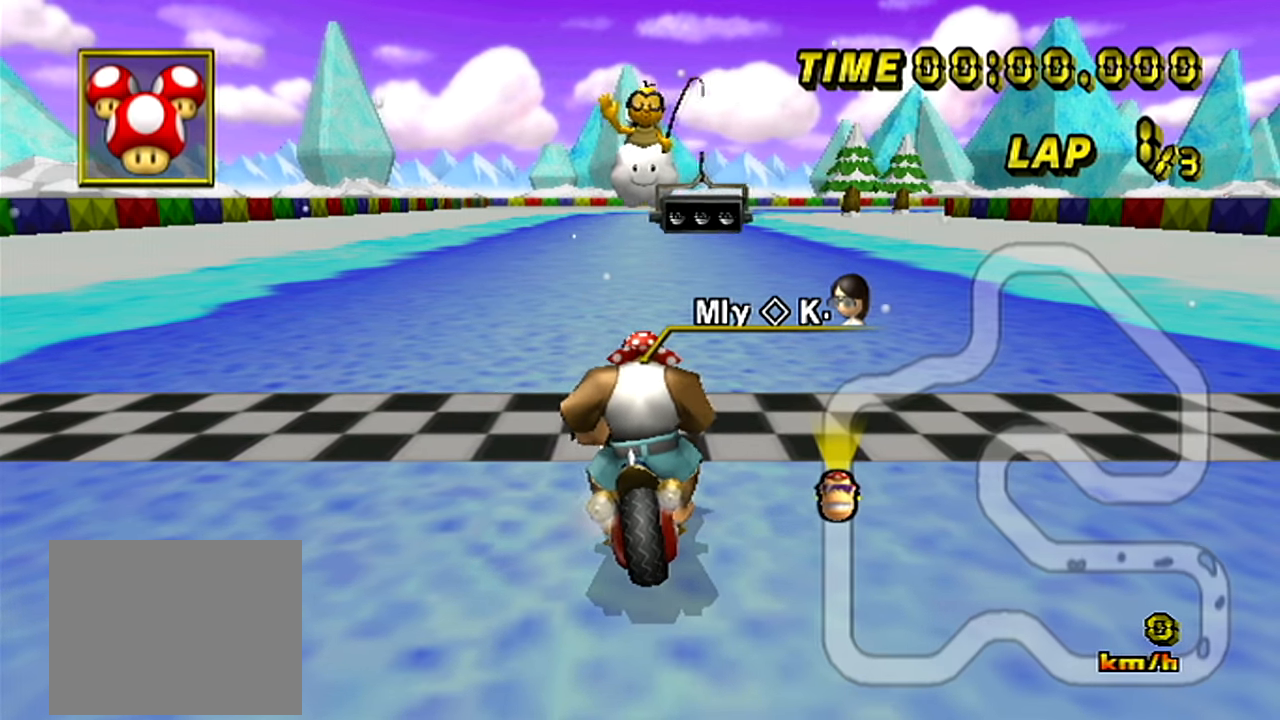
Gameplay with a controller; each line is a JSON object with the inputs held at the frame after it. "events" lists button and stick changes between this image and that frame as [ms after this image, input, new state], when the widget could be followed in between. Not read: B L3 R3 X Y Z.
{"buttons": [], "left_stick": "center", "events": []}
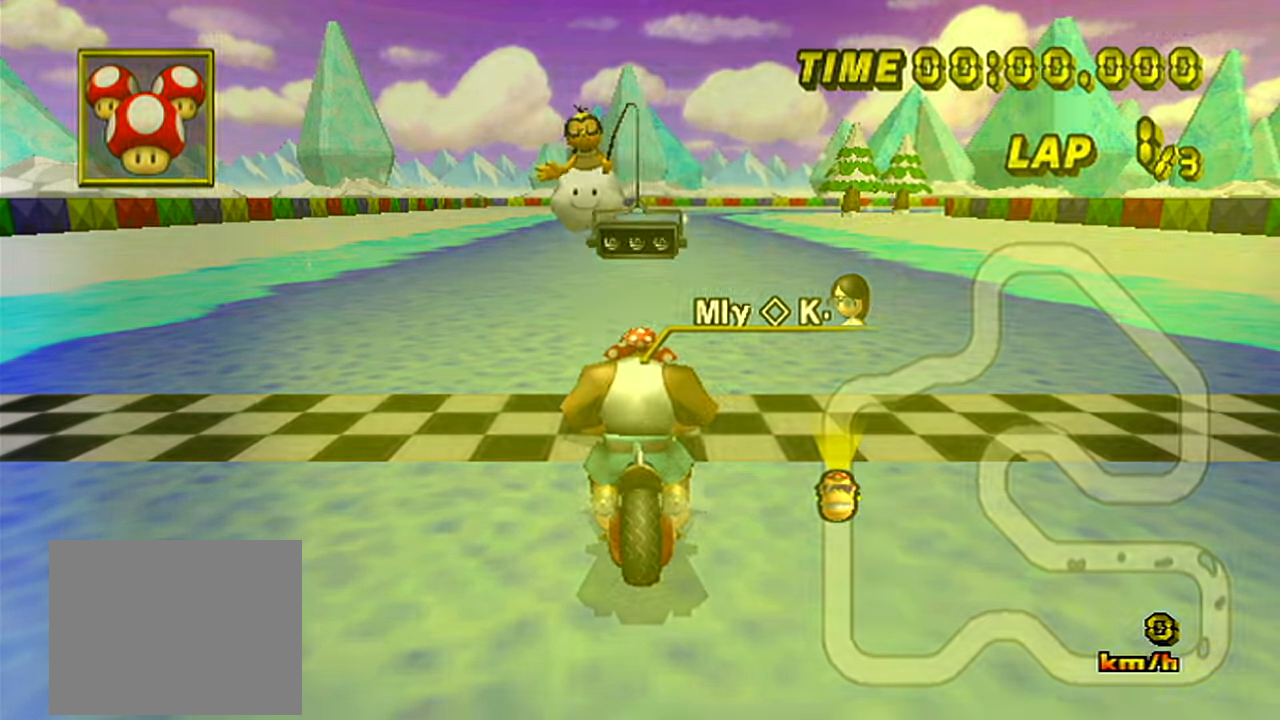
{"buttons": [], "left_stick": "center", "events": []}
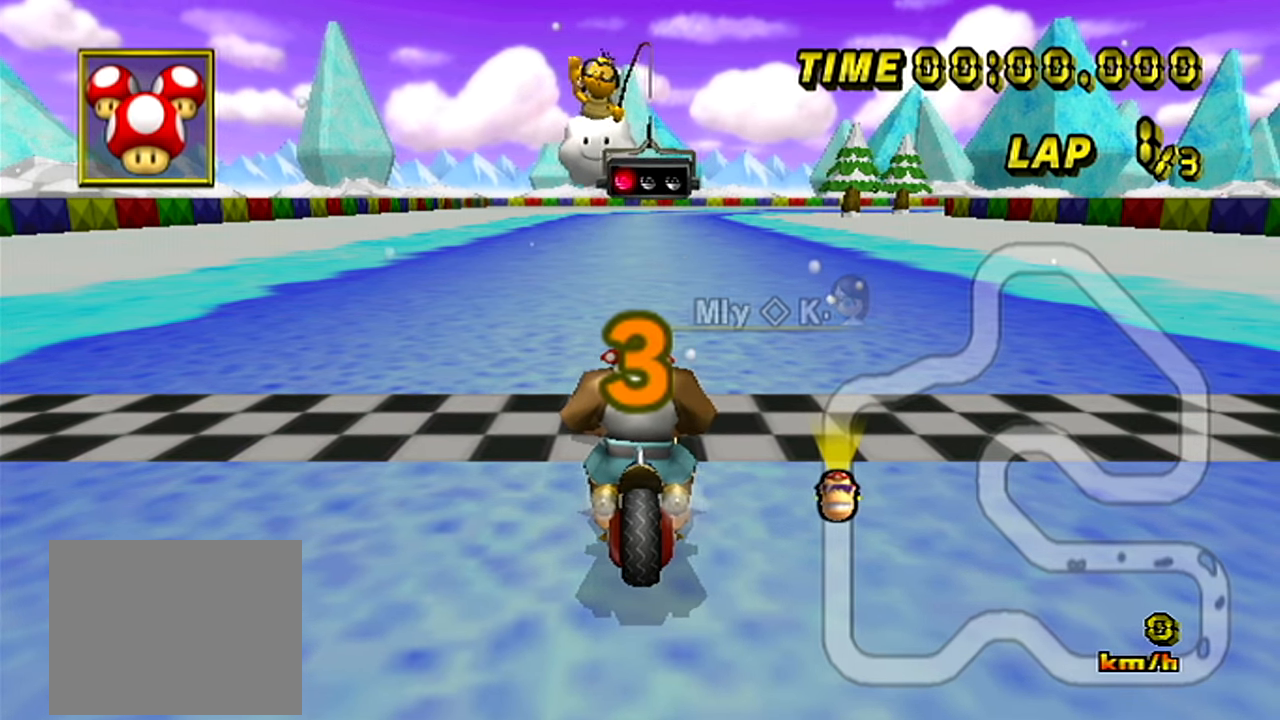
{"buttons": [], "left_stick": "center", "events": []}
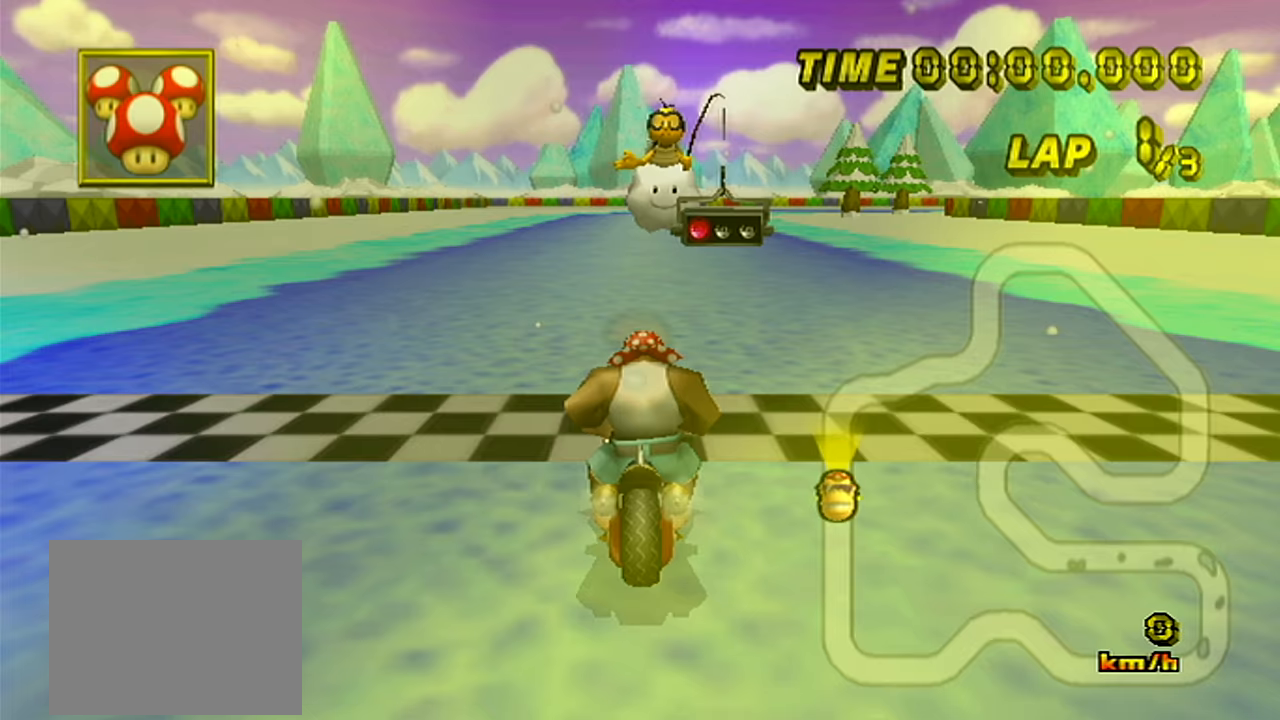
{"buttons": ["A"], "left_stick": "right", "events": [[317, "A", "down"], [434, "left_stick", "right"]]}
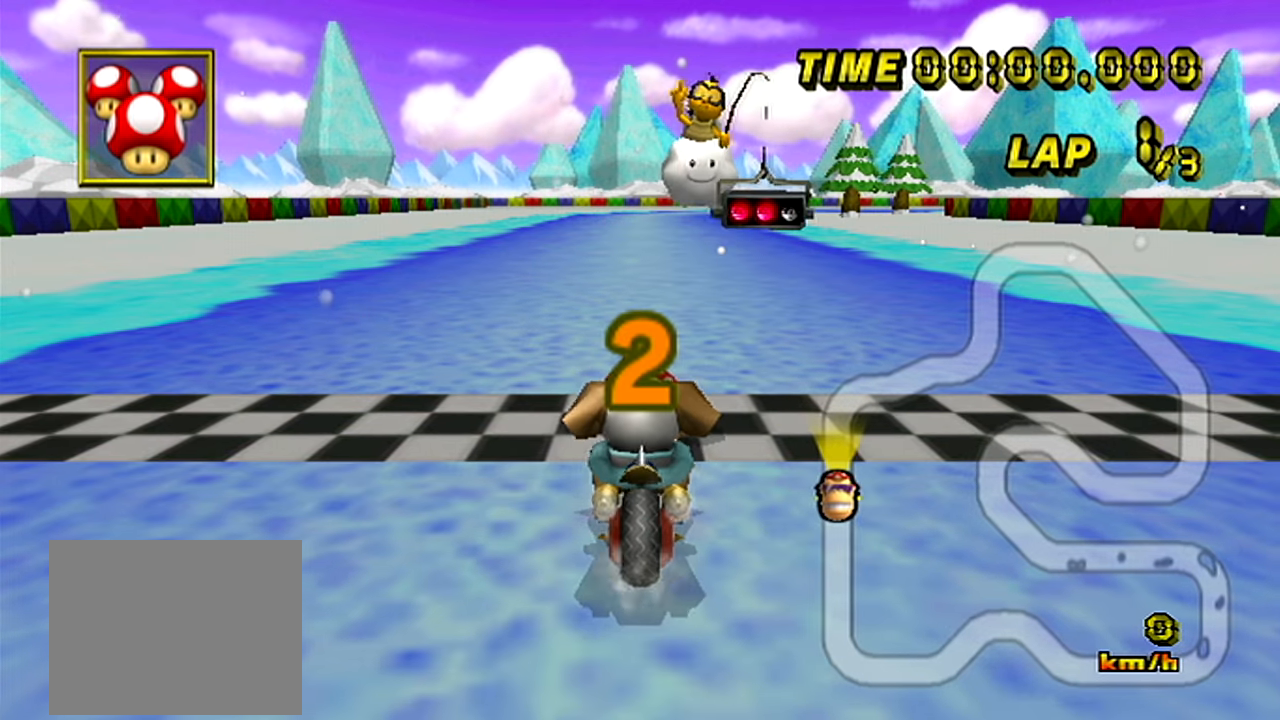
{"buttons": ["A"], "left_stick": "left", "events": [[216, "left_stick", "left"]]}
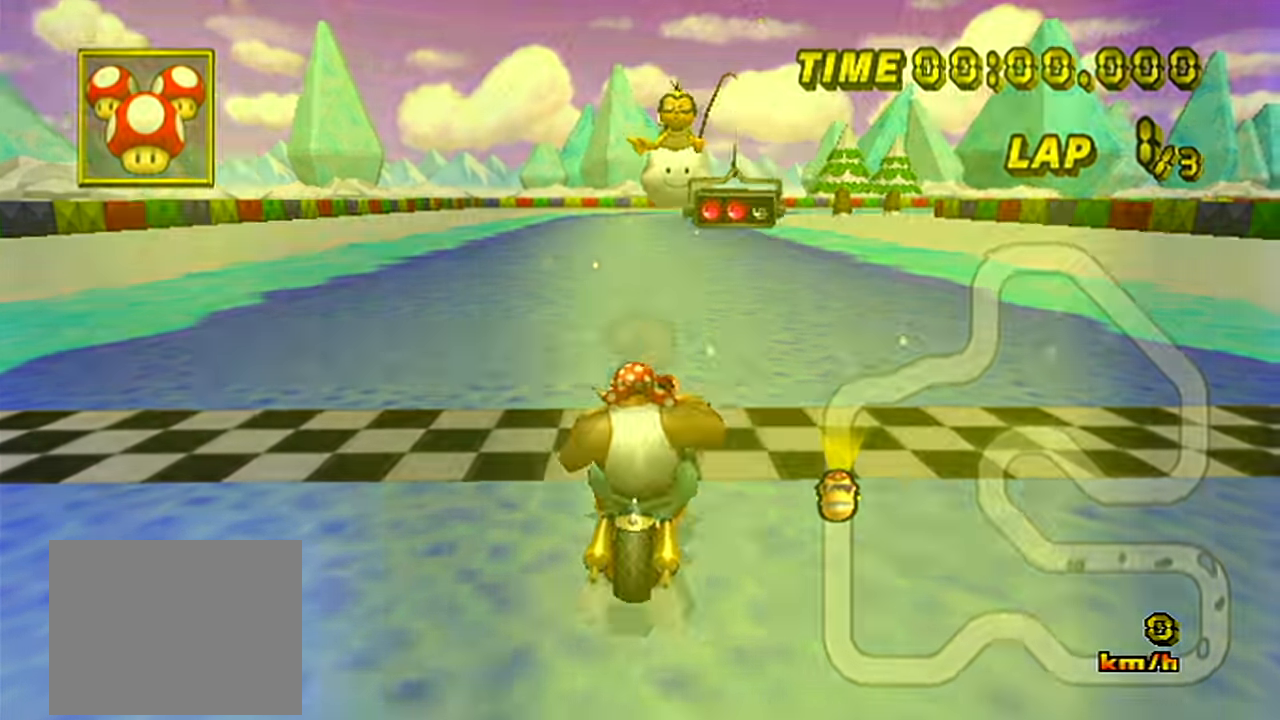
{"buttons": ["A"], "left_stick": "center", "events": [[250, "left_stick", "right"], [367, "left_stick", "center"]]}
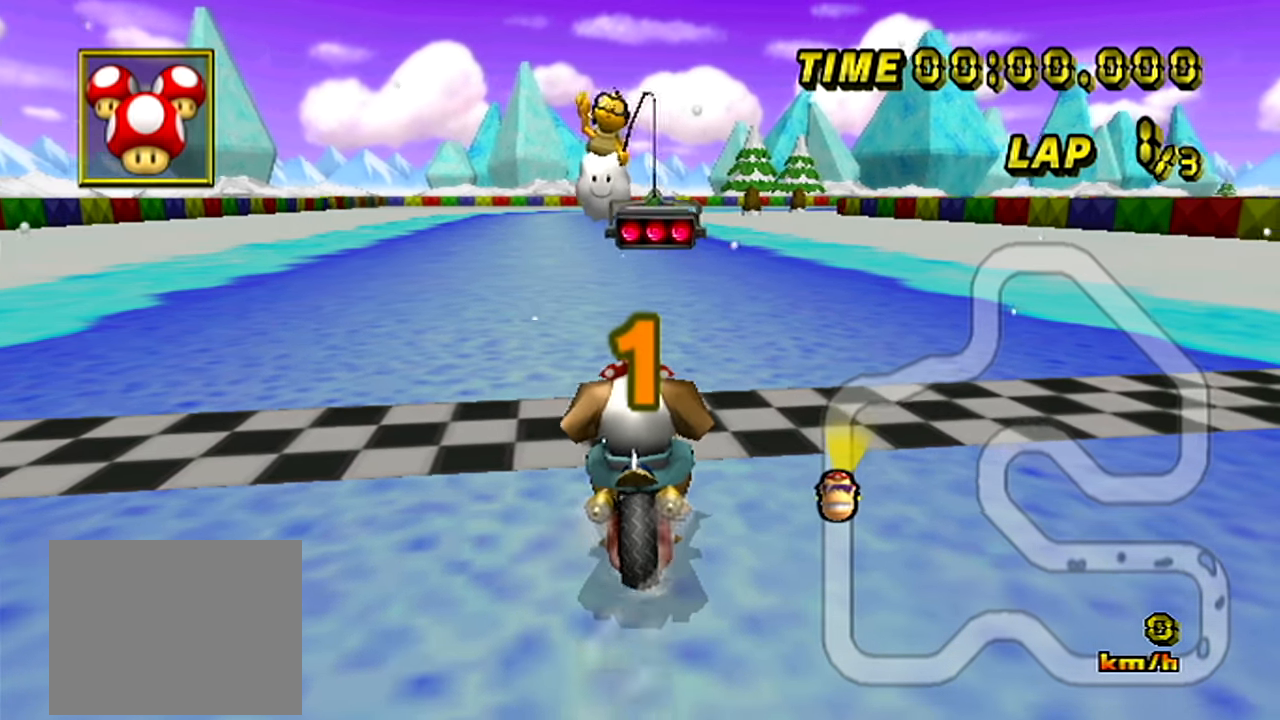
{"buttons": ["A"], "left_stick": "center", "events": []}
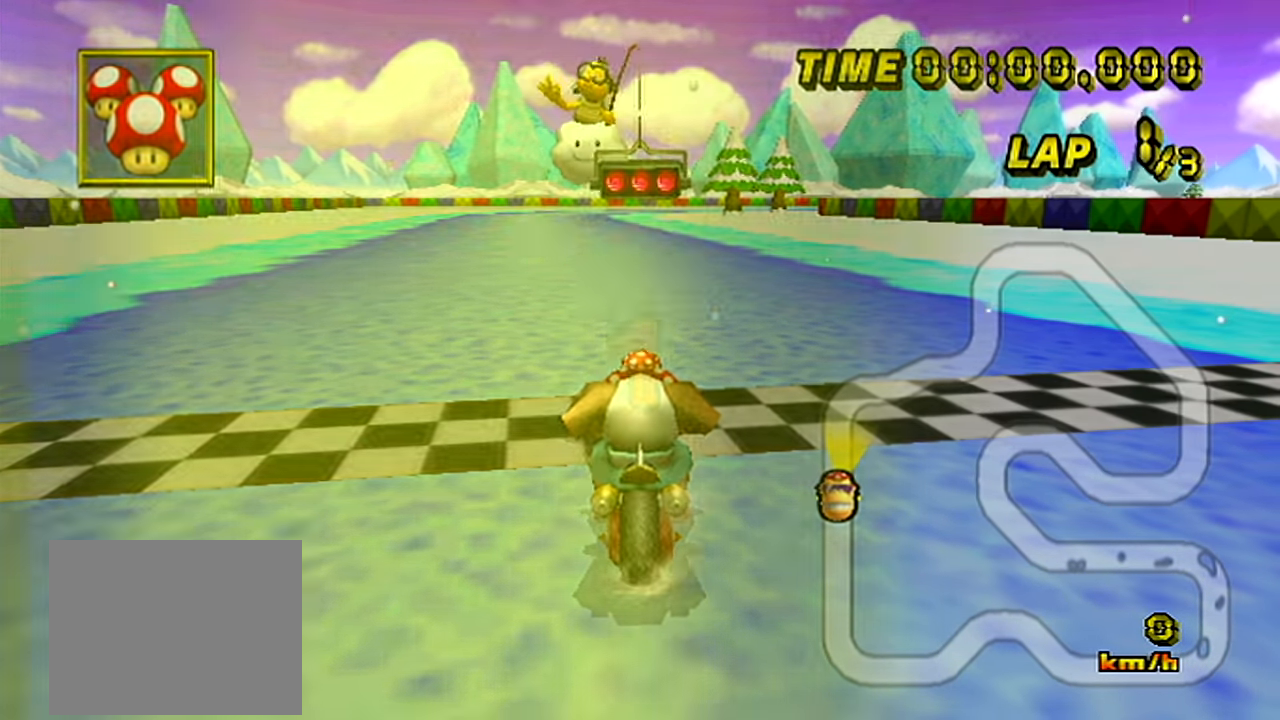
{"buttons": ["A"], "left_stick": "center", "events": []}
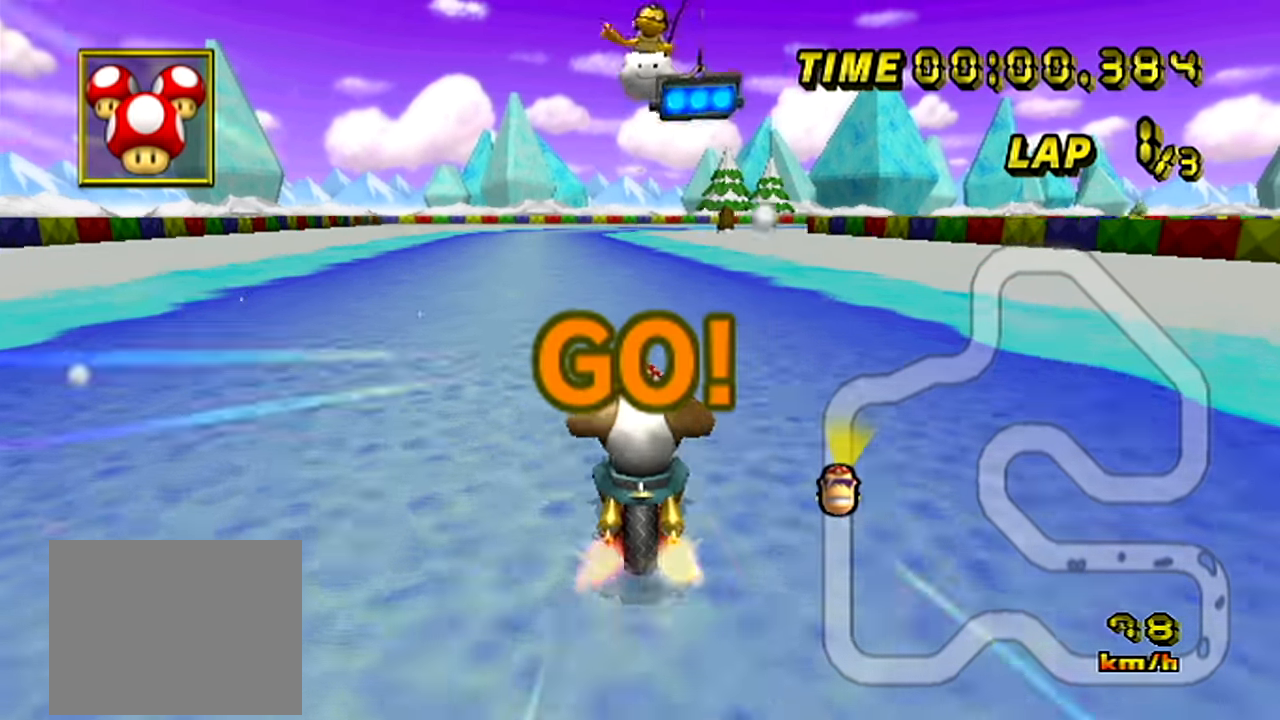
{"buttons": ["A"], "left_stick": "center", "events": [[433, "left_stick", "right"], [500, "left_stick", "center"]]}
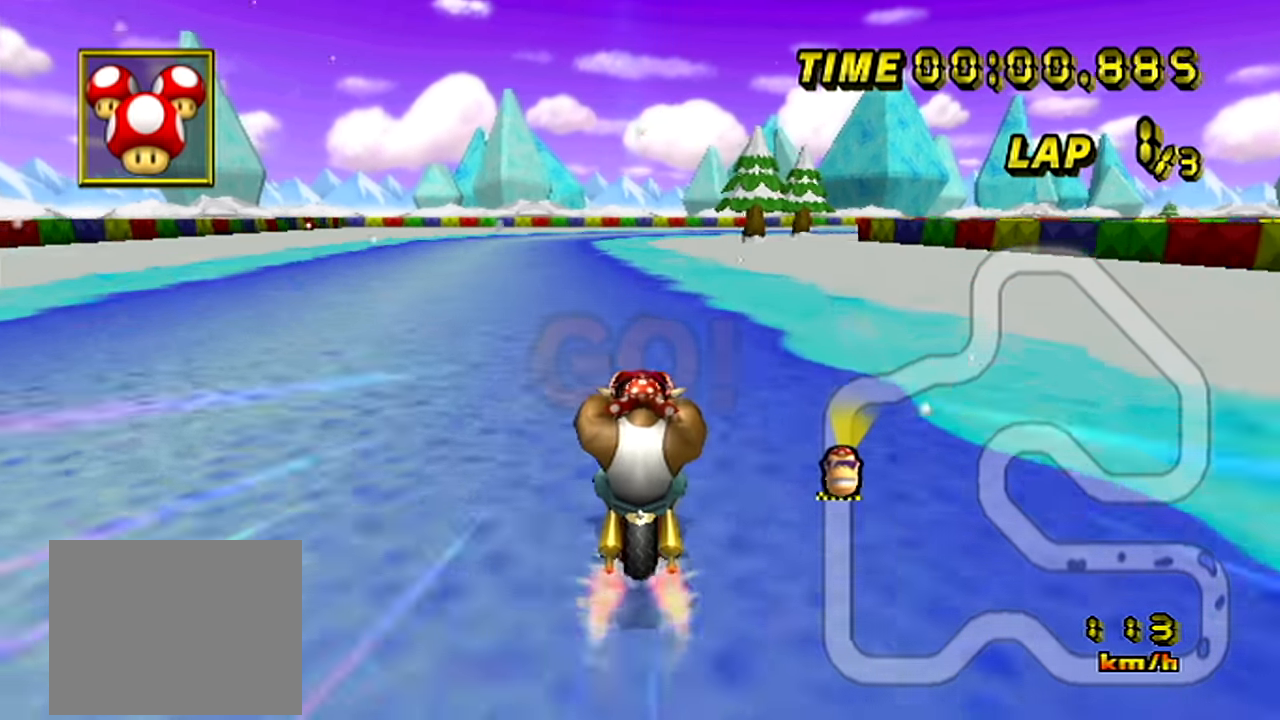
{"buttons": ["A"], "left_stick": "center", "events": []}
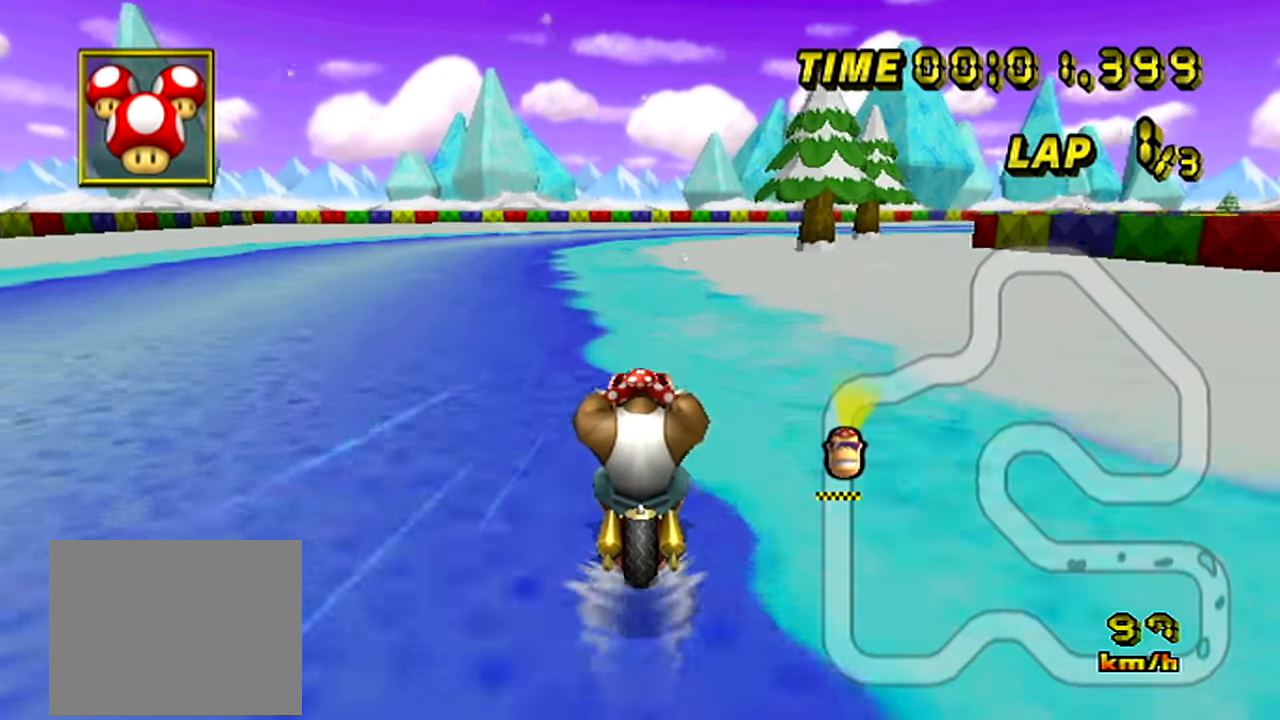
{"buttons": ["A", "R1"], "left_stick": "center", "events": [[500, "R1", "down"]]}
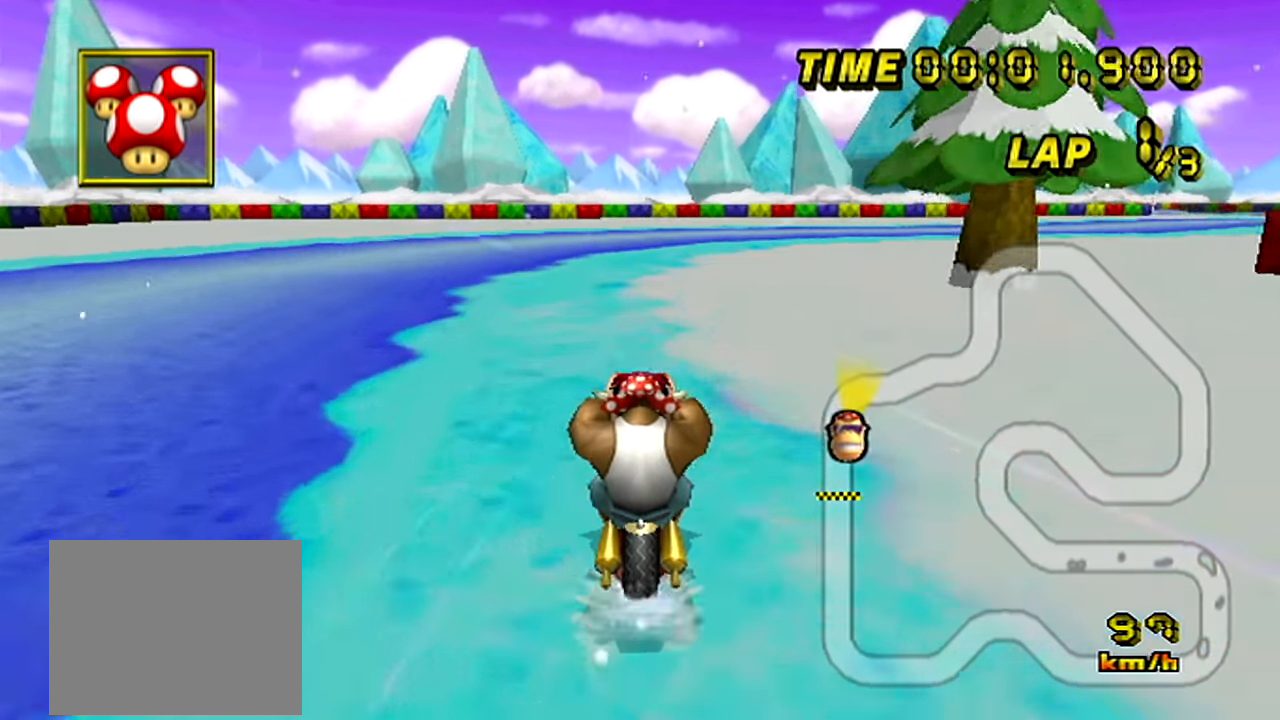
{"buttons": ["A", "R1"], "left_stick": "up-right", "events": [[267, "left_stick", "up-right"]]}
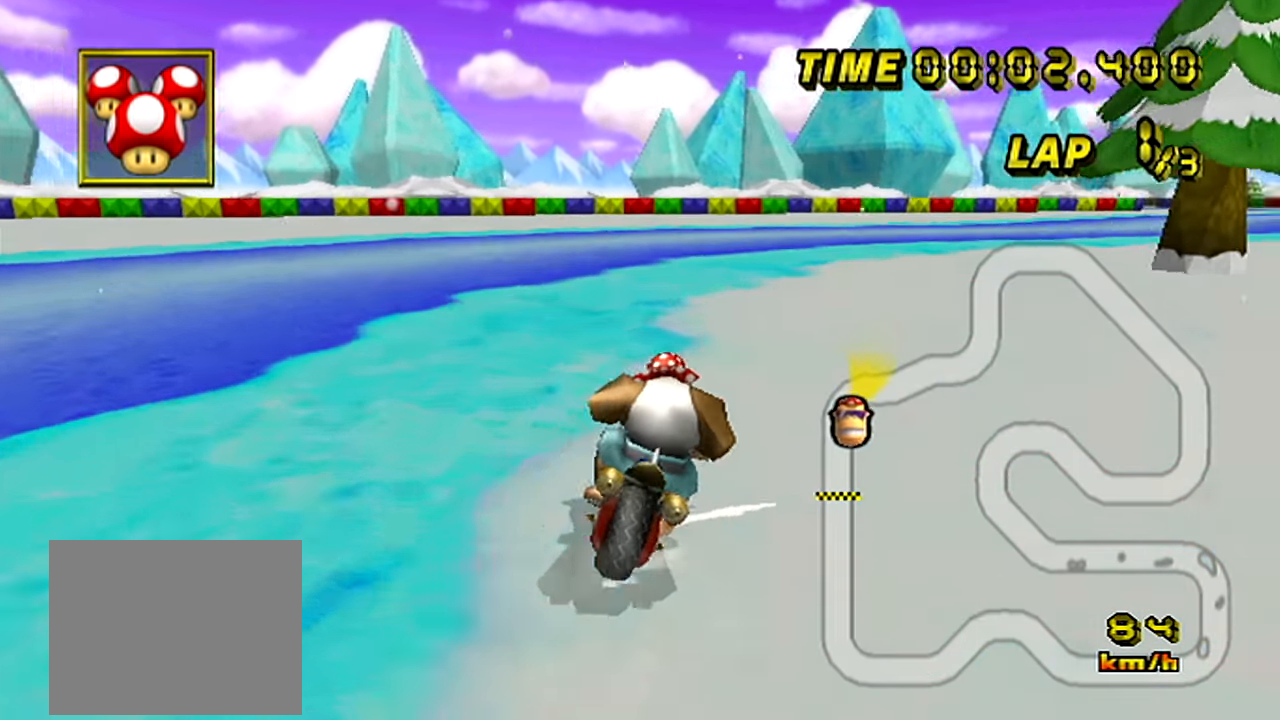
{"buttons": ["A", "R1"], "left_stick": "up-right", "events": []}
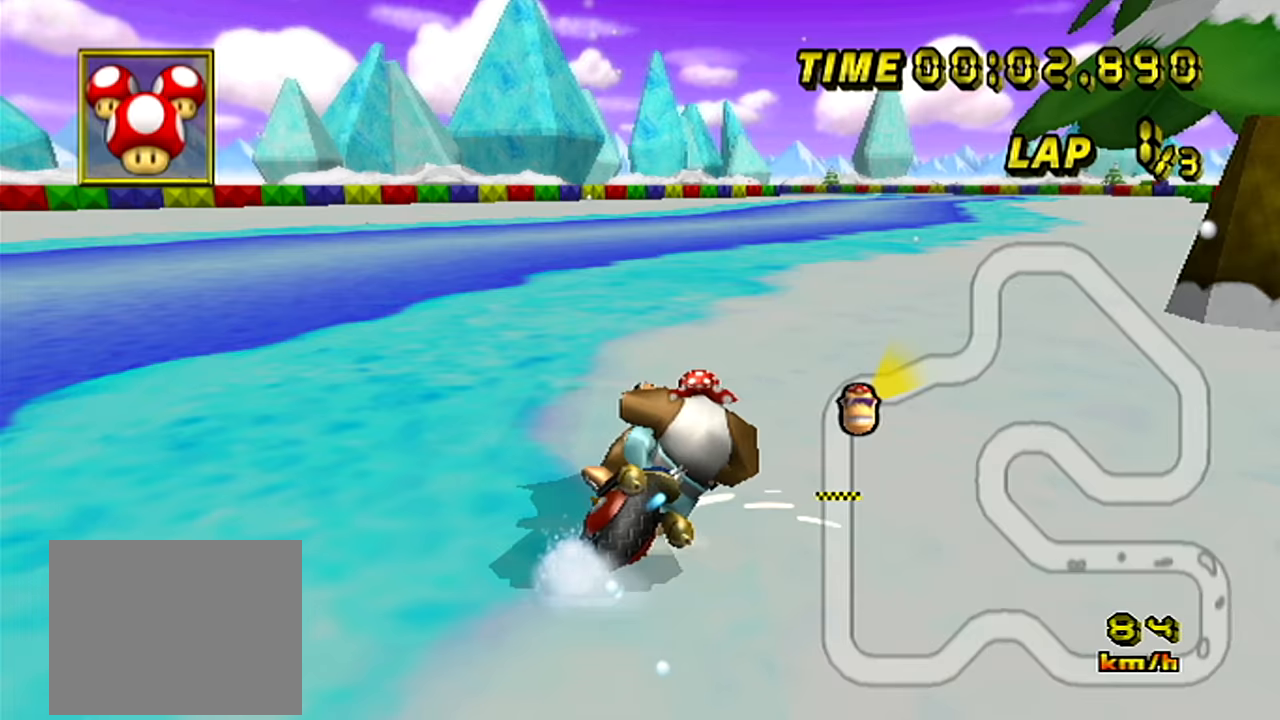
{"buttons": ["A"], "left_stick": "up-left", "events": [[234, "R1", "up"], [250, "left_stick", "up-left"]]}
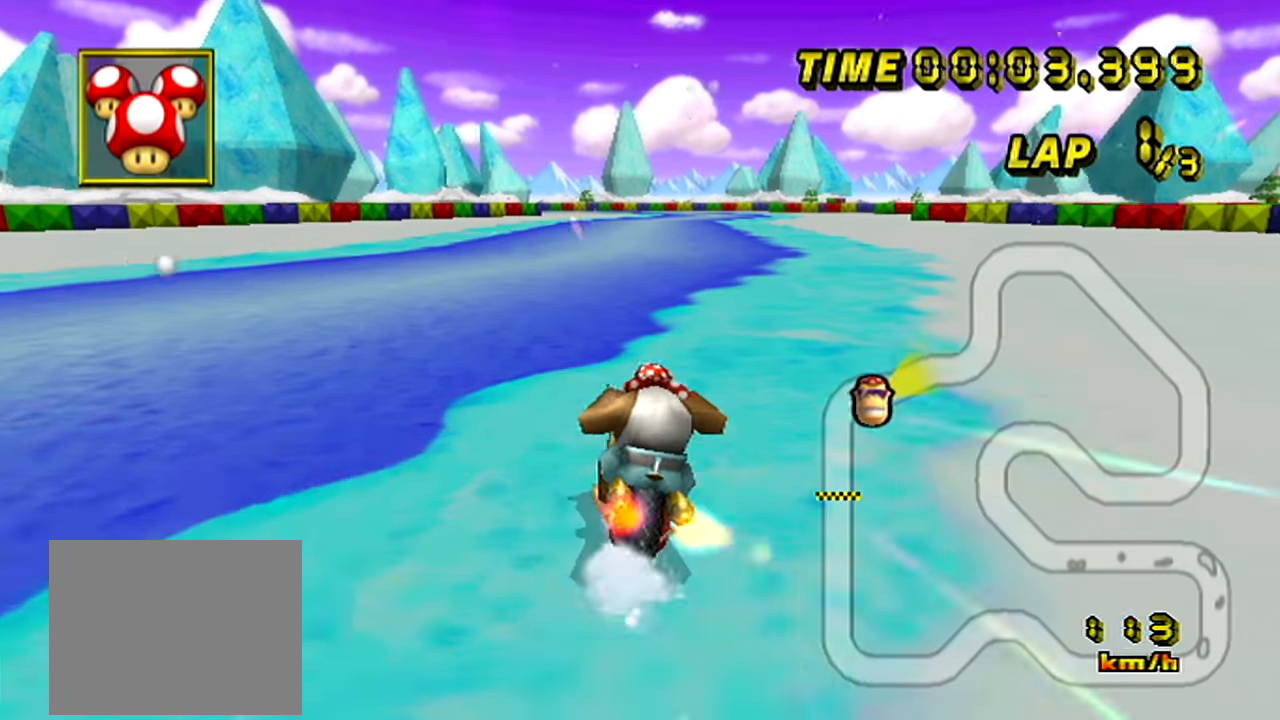
{"buttons": ["A"], "left_stick": "center", "events": [[283, "left_stick", "right"], [367, "left_stick", "center"]]}
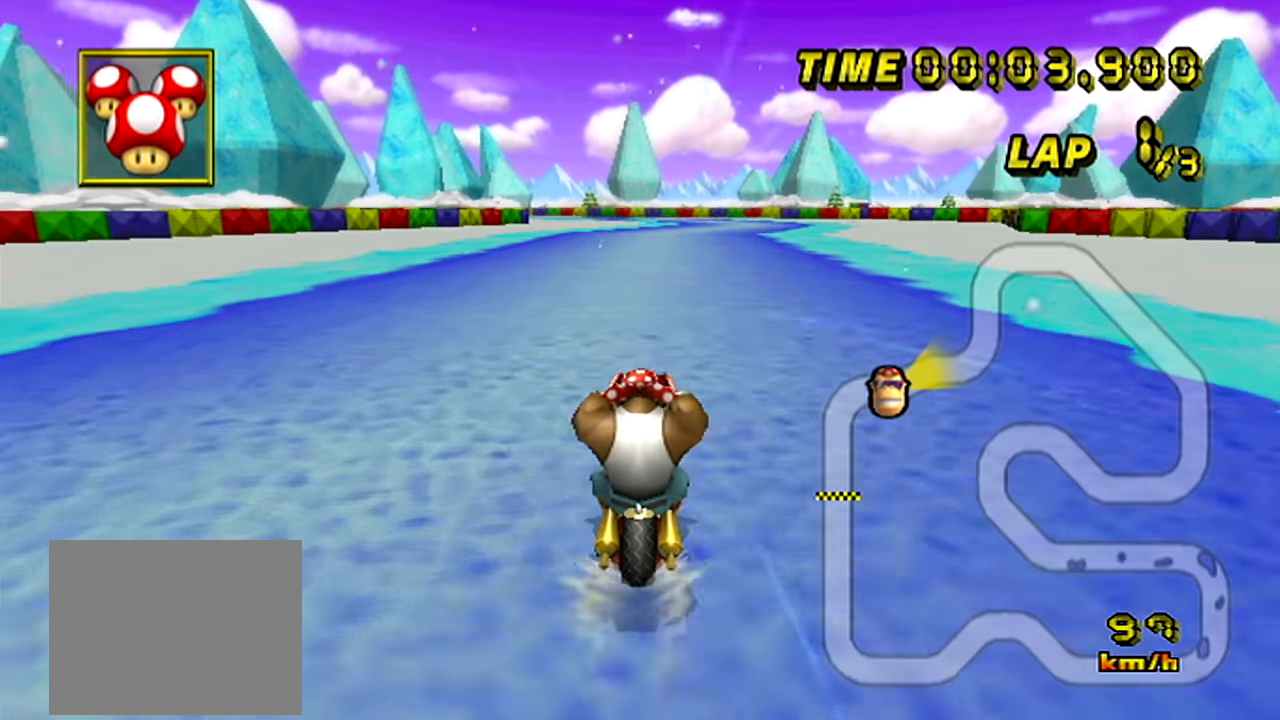
{"buttons": ["A"], "left_stick": "center", "events": []}
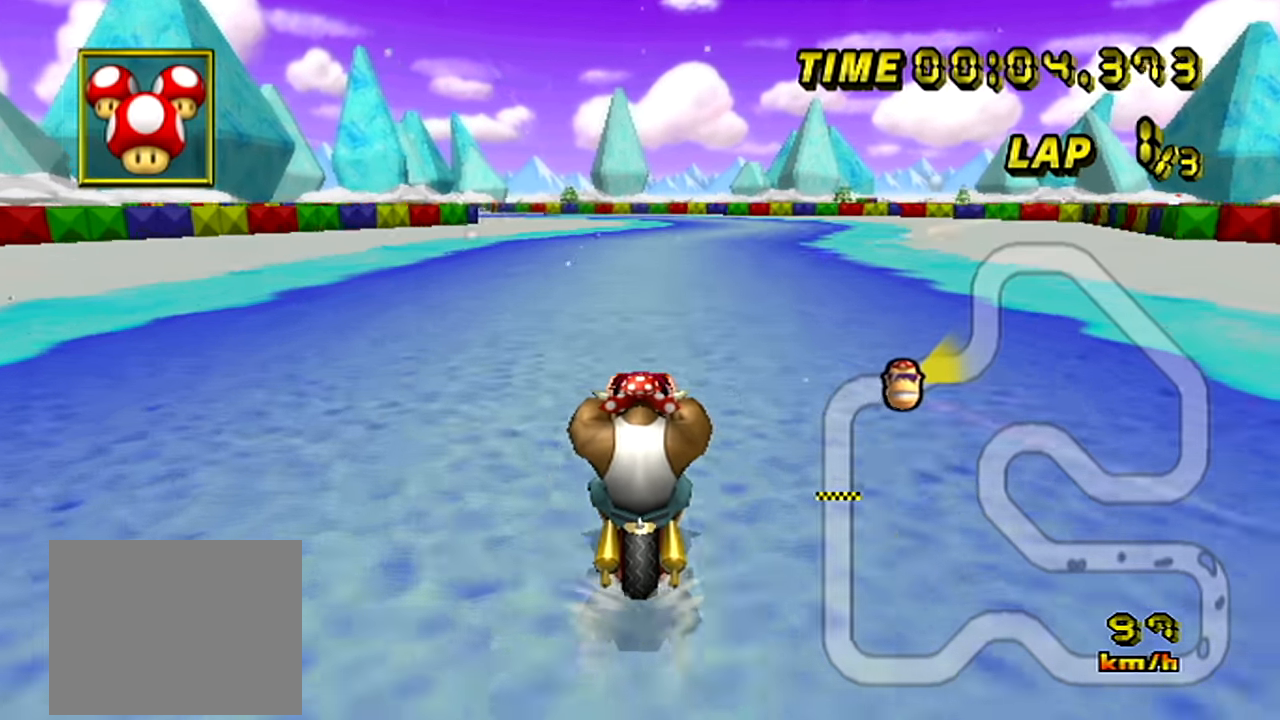
{"buttons": ["A"], "left_stick": "center", "events": []}
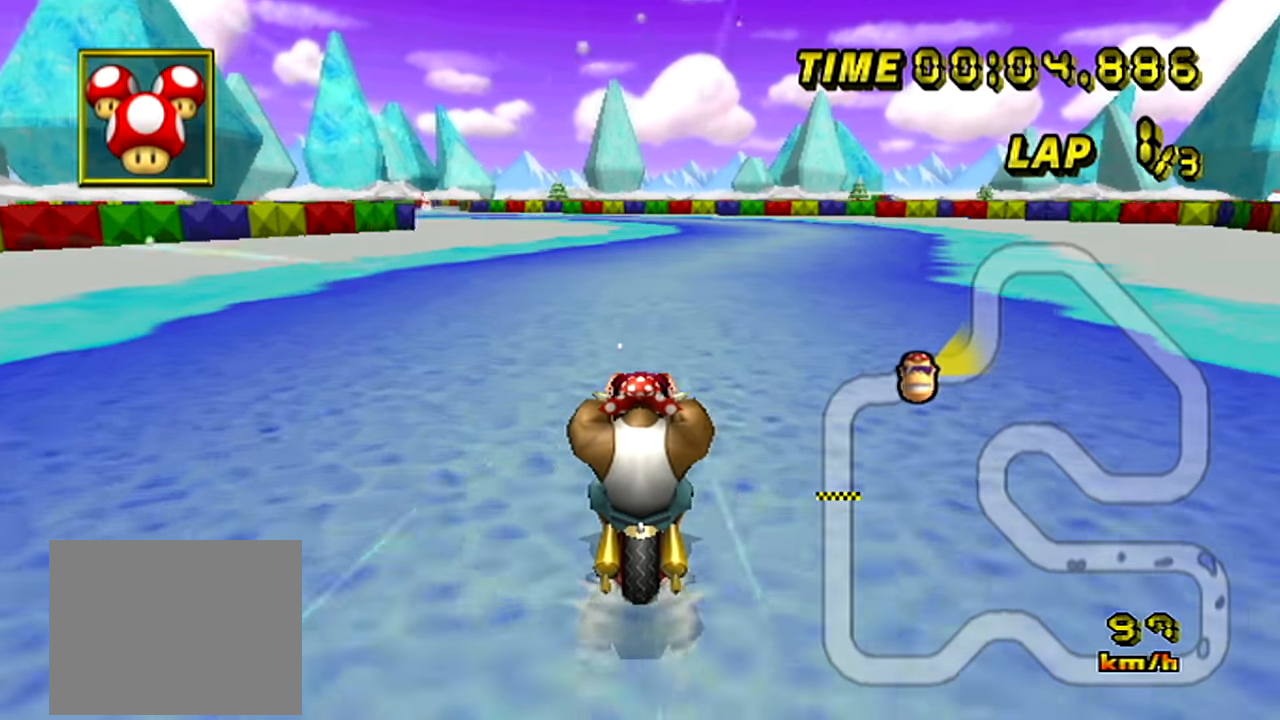
{"buttons": ["A"], "left_stick": "center", "events": []}
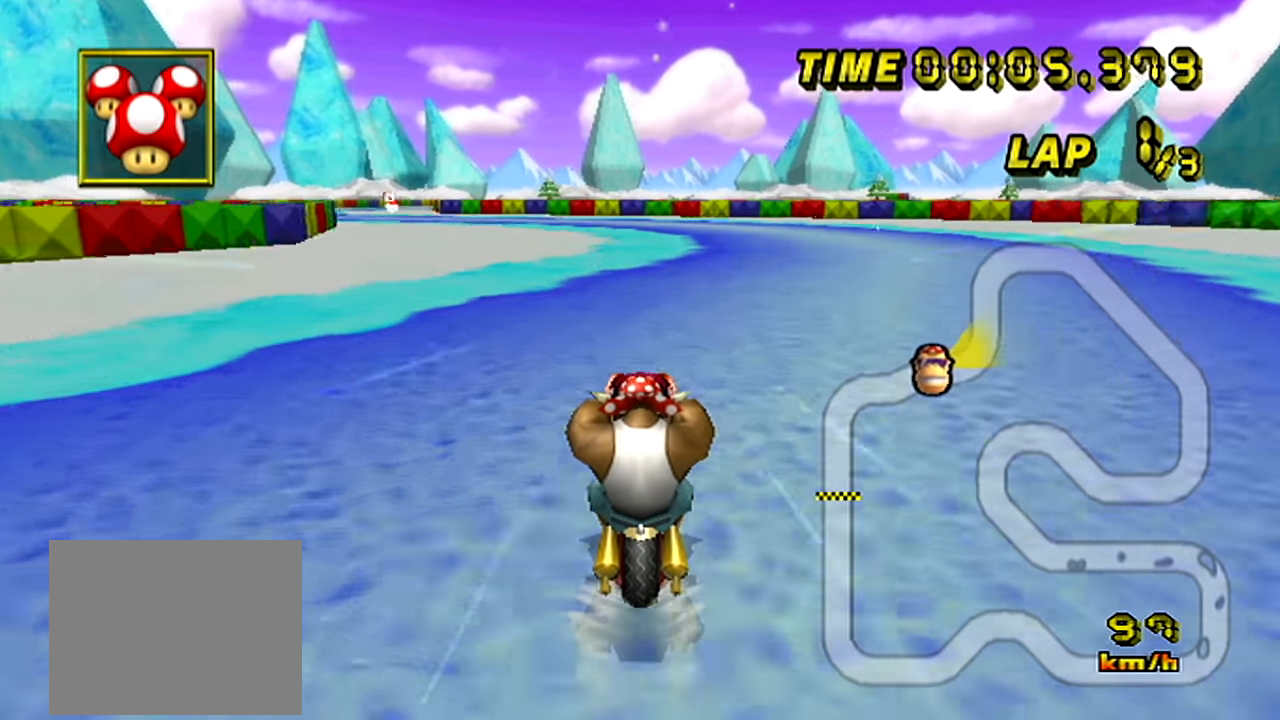
{"buttons": ["A"], "left_stick": "center", "events": []}
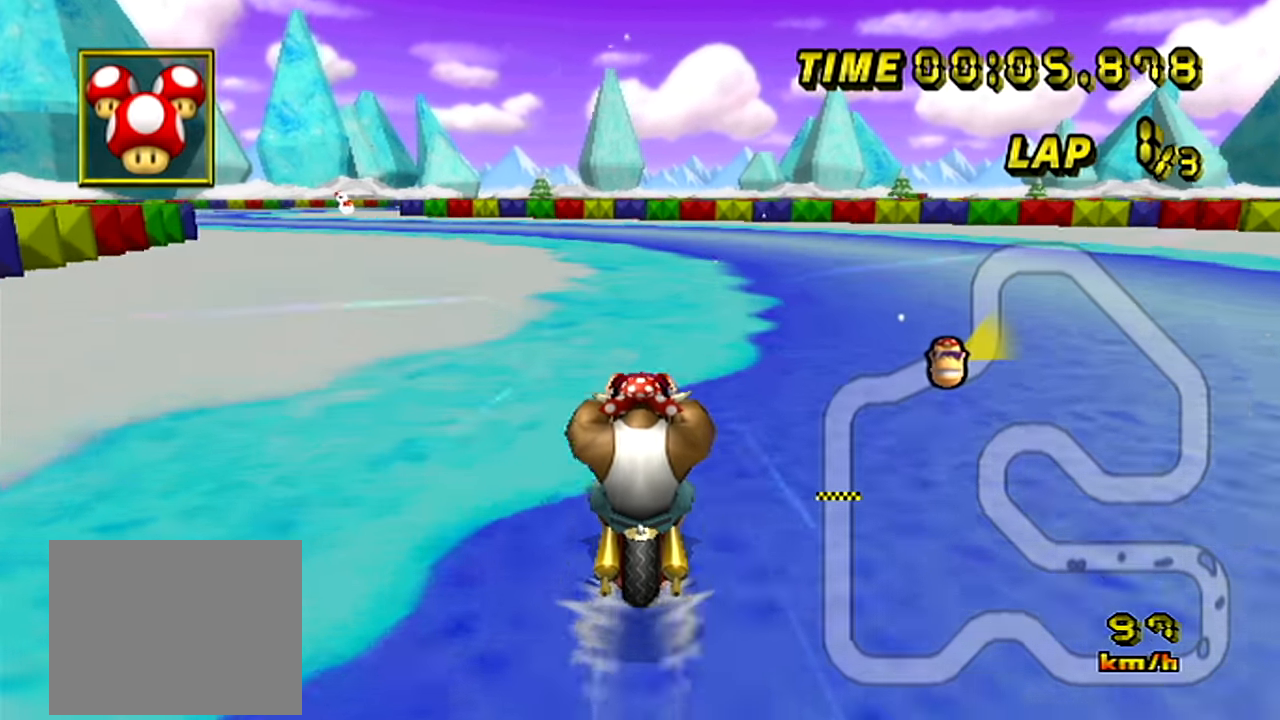
{"buttons": ["A", "R1"], "left_stick": "up-left", "events": [[17, "R1", "down"], [367, "left_stick", "up-left"]]}
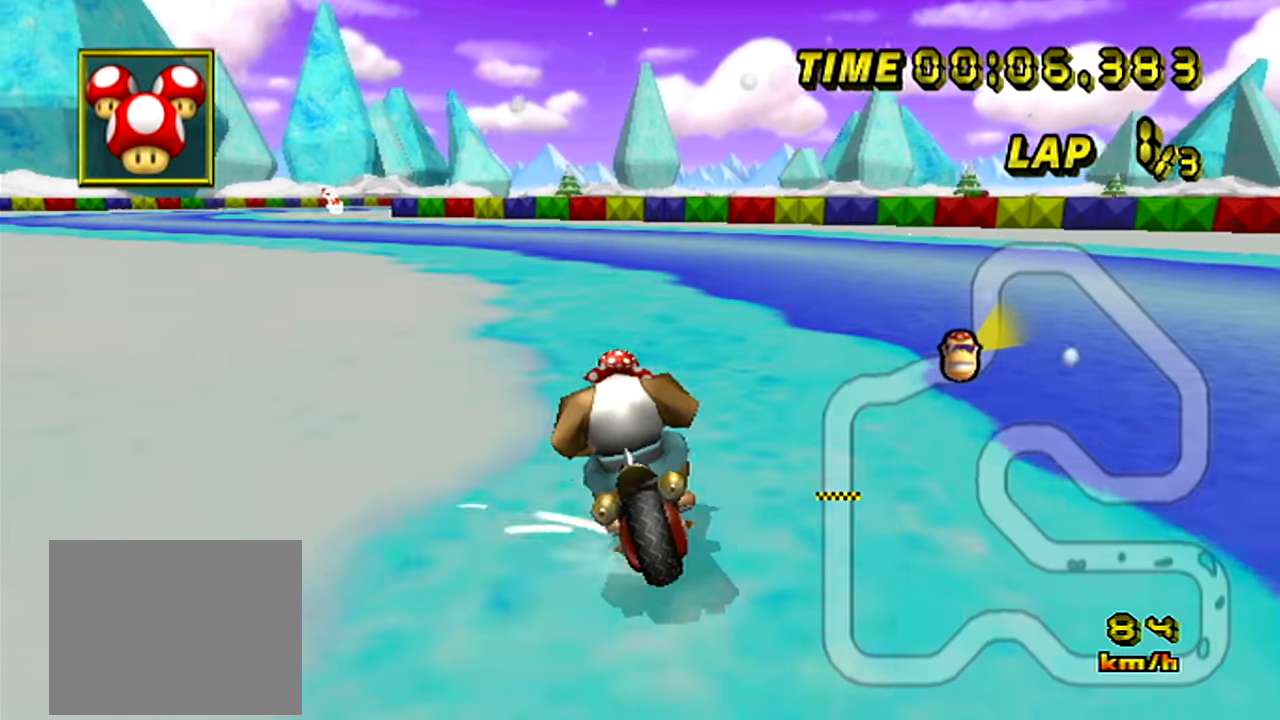
{"buttons": ["A", "R1"], "left_stick": "up-left", "events": []}
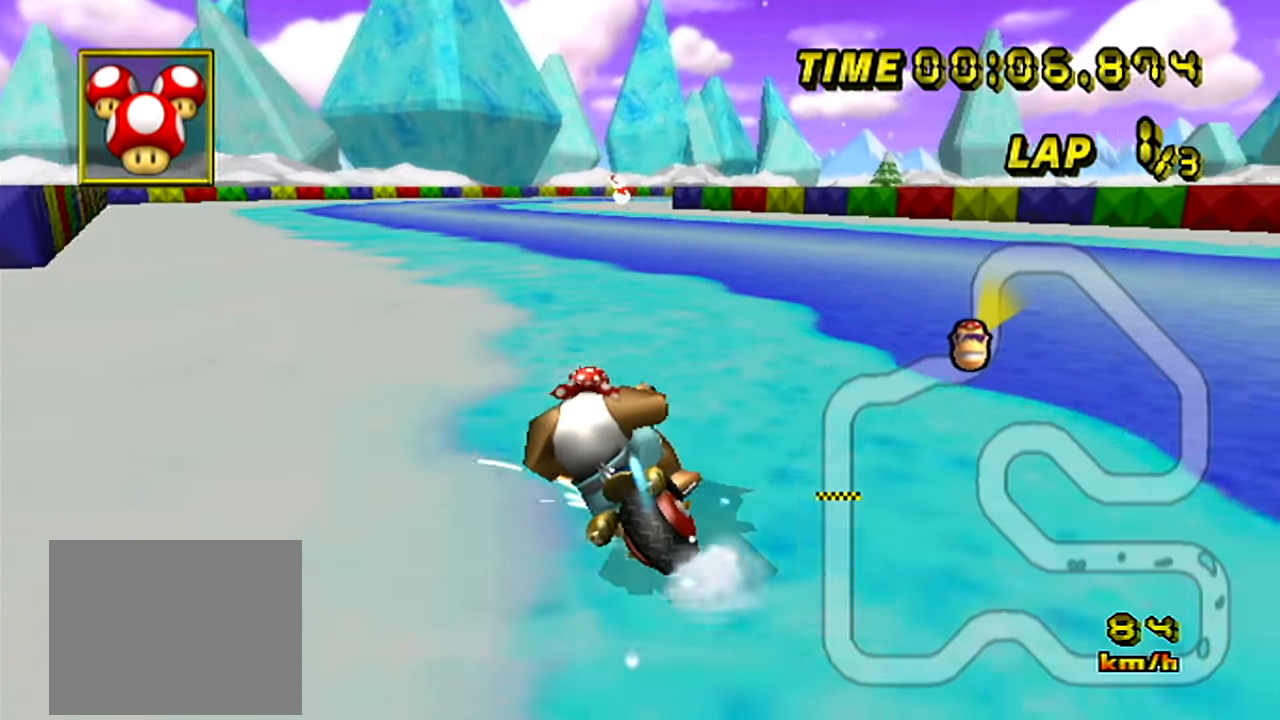
{"buttons": ["A", "R1"], "left_stick": "right", "events": [[351, "left_stick", "center"], [401, "left_stick", "right"]]}
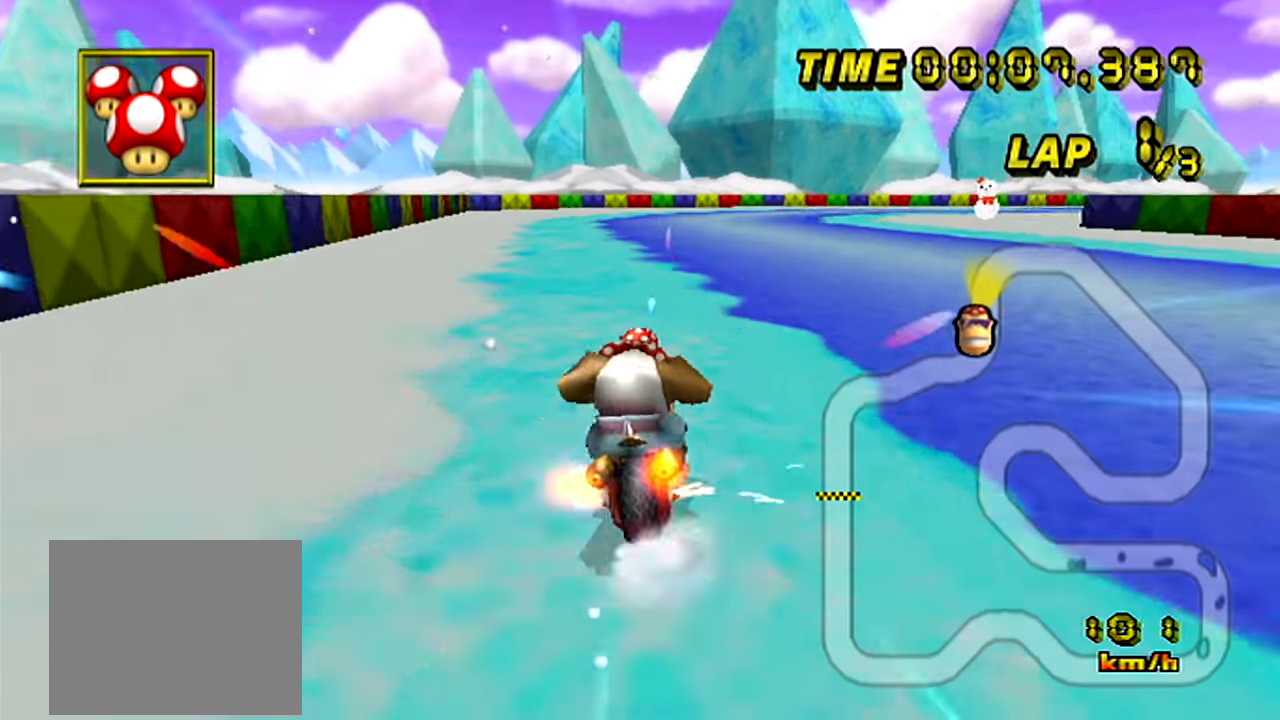
{"buttons": ["A"], "left_stick": "center", "events": [[167, "R1", "up"], [434, "left_stick", "center"]]}
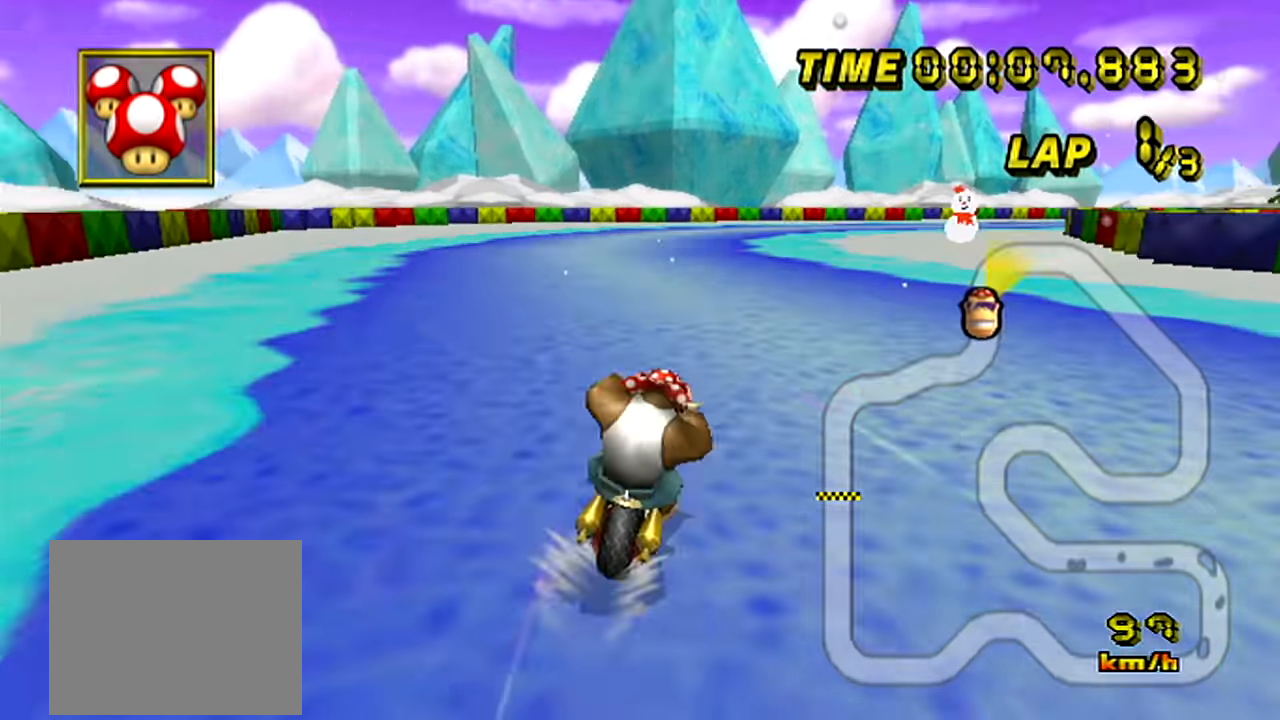
{"buttons": ["A"], "left_stick": "center", "events": []}
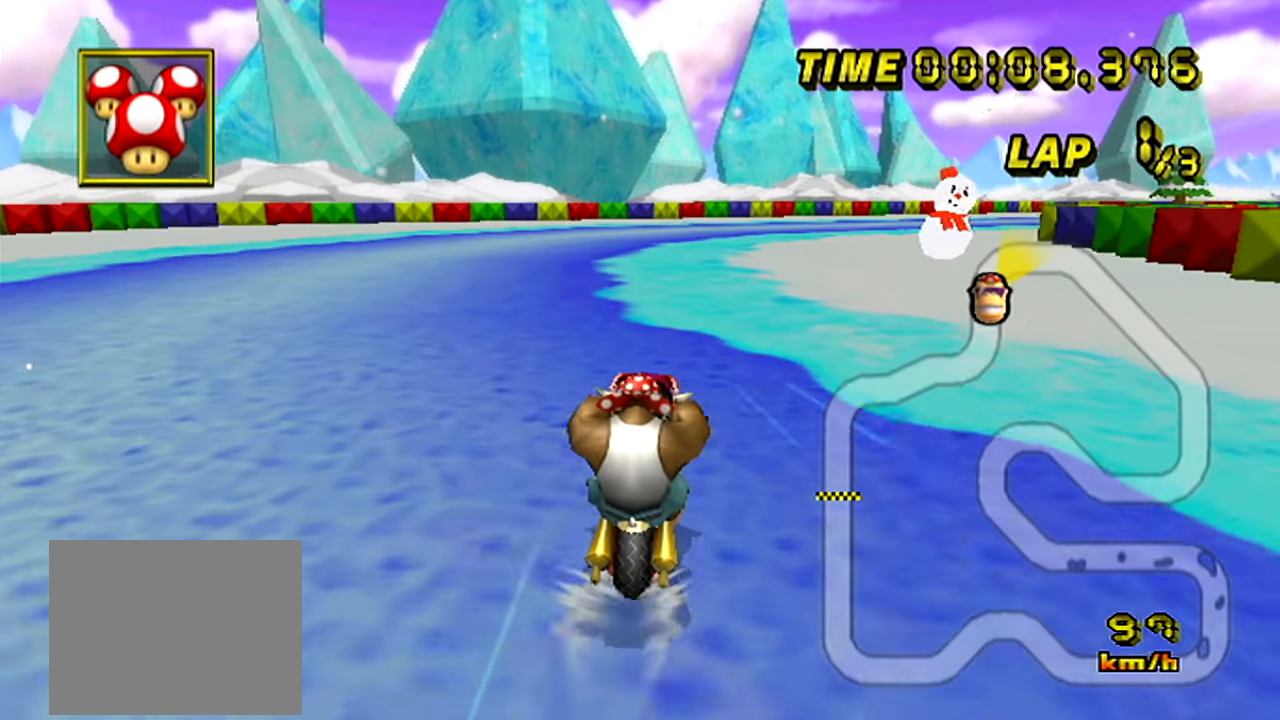
{"buttons": ["A", "R1"], "left_stick": "up-right", "events": [[167, "R1", "down"], [434, "left_stick", "up-right"]]}
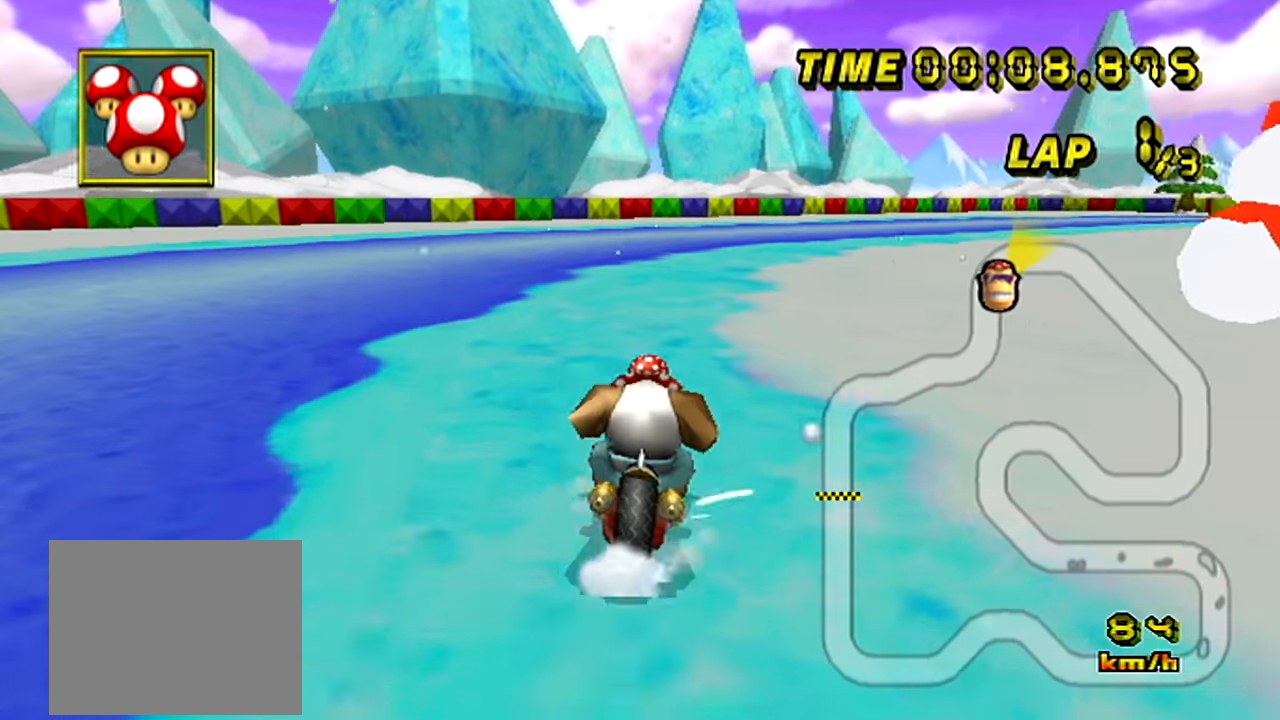
{"buttons": ["A", "R1"], "left_stick": "up-right", "events": []}
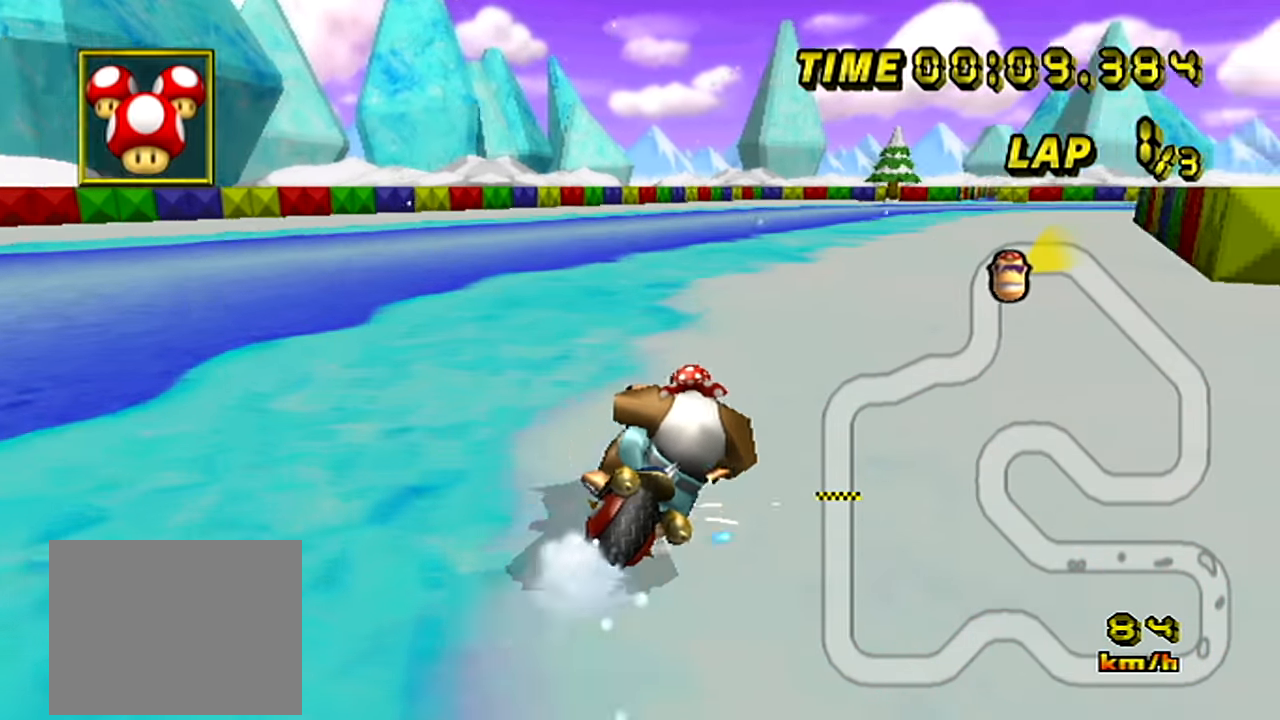
{"buttons": ["A"], "left_stick": "up-left", "events": [[384, "R1", "up"], [400, "left_stick", "up-left"]]}
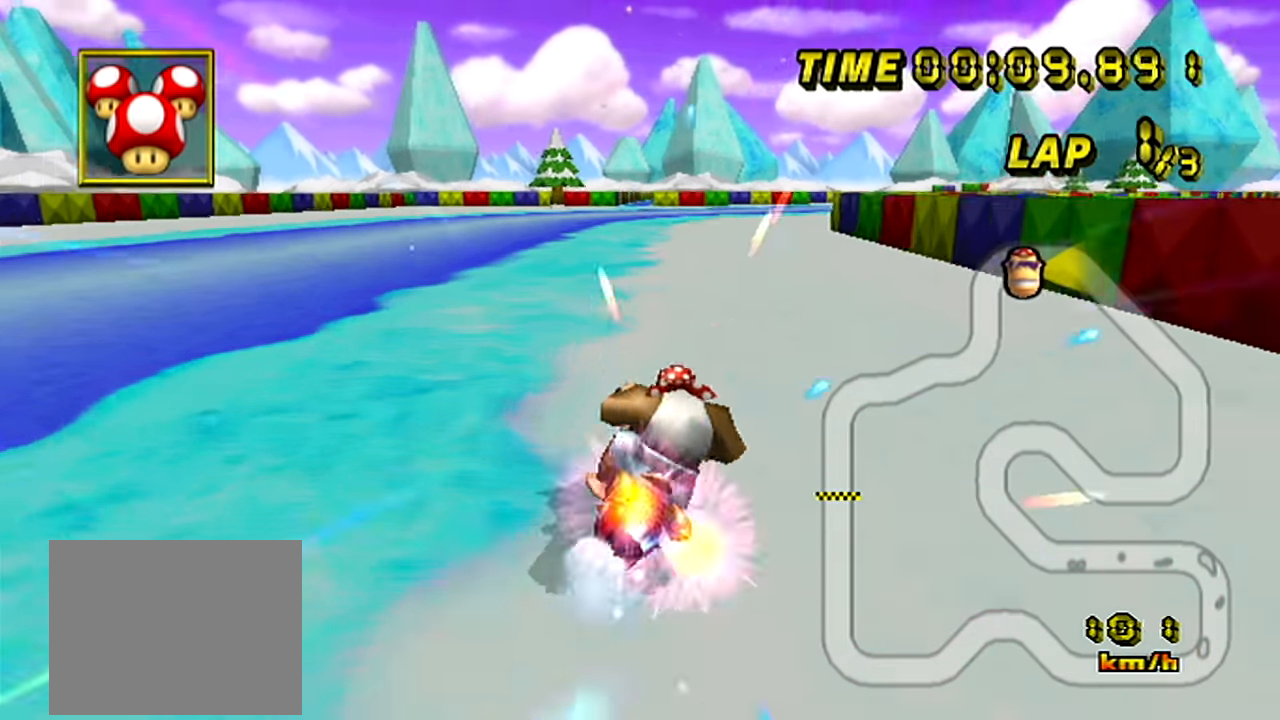
{"buttons": ["A", "R1"], "left_stick": "up-right", "events": [[167, "left_stick", "center"], [284, "R1", "down"], [484, "left_stick", "up-right"]]}
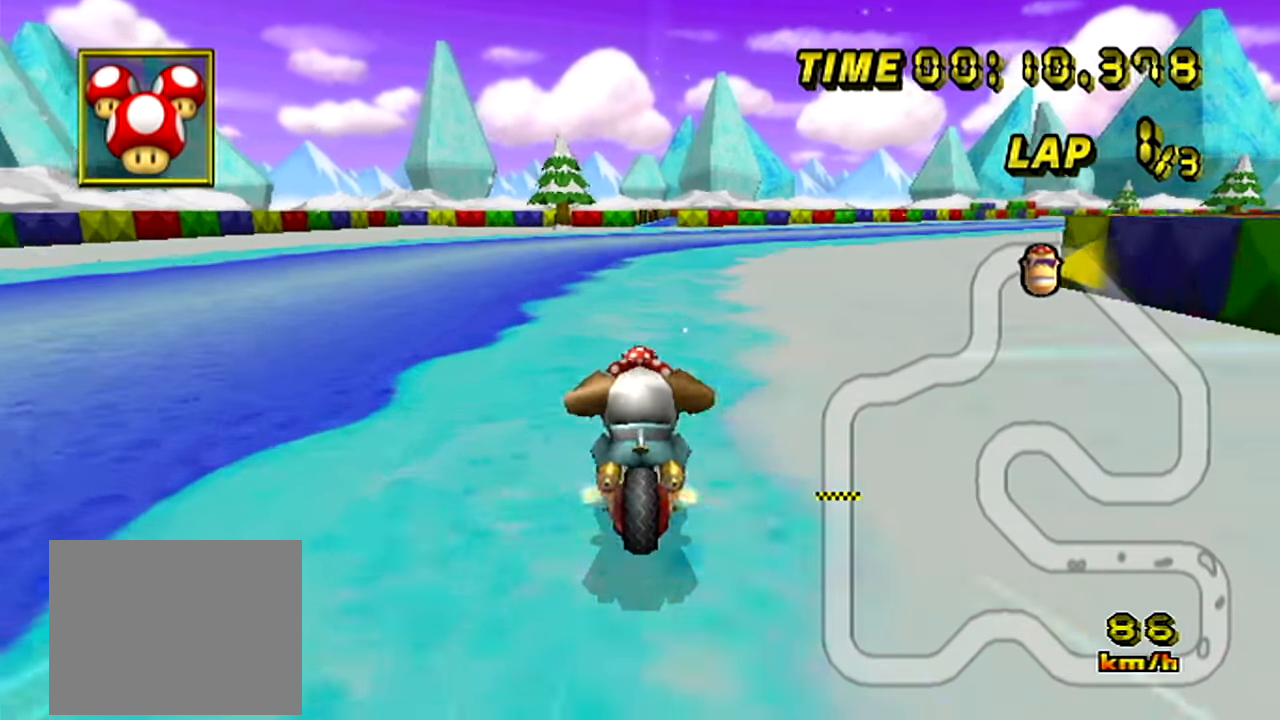
{"buttons": ["A", "R1"], "left_stick": "up-left", "events": [[267, "left_stick", "up-left"]]}